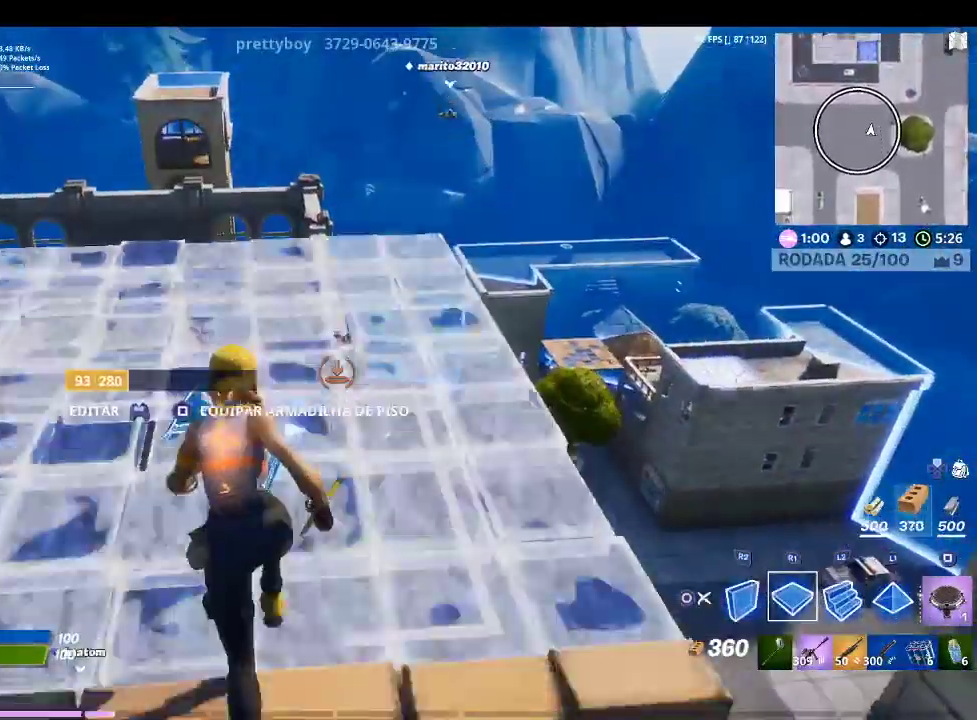
Gameplay with a controller (PlayStation layout); each line is a JSON object with the inputs held at the frame after it. "events" lists button and stick changes between this image and that frame as [ms after this image, input, new state], when the widget could be followed in between.
{"buttons": ["TRIANGLE", "R1"], "left_stick": "up", "right_stick": "center", "events": [[267, "right_stick", "up-left"], [400, "right_stick", "center"], [500, "TRIANGLE", "down"]]}
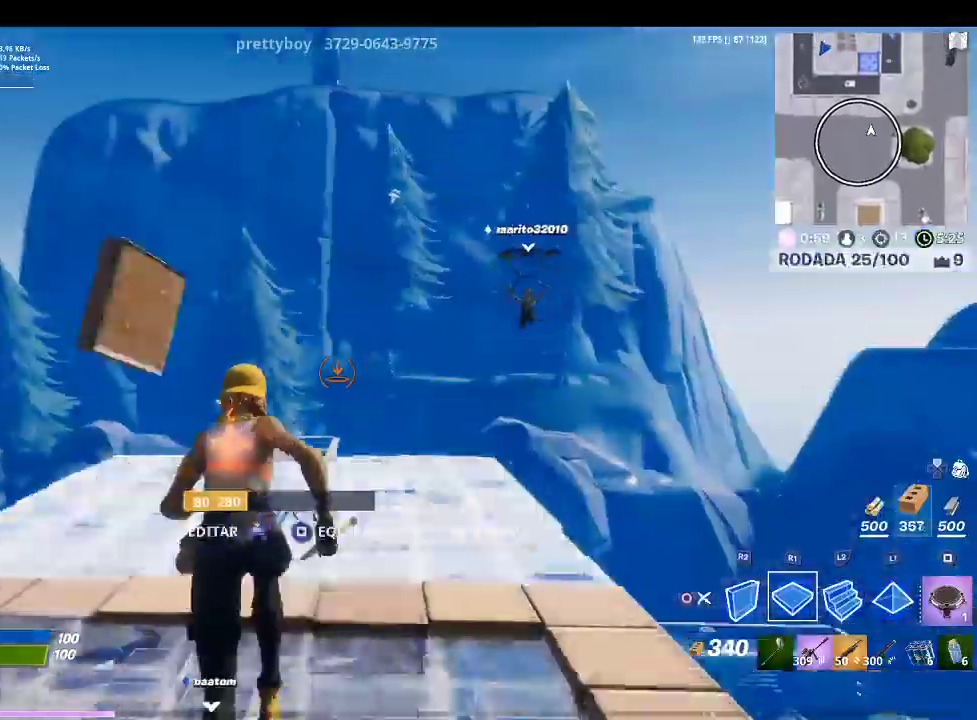
{"buttons": ["R1"], "left_stick": "up-left", "right_stick": "right", "events": [[67, "R1", "up"], [133, "TRIANGLE", "up"], [167, "R1", "down"], [267, "R1", "up"], [300, "right_stick", "right"], [433, "R1", "down"], [467, "left_stick", "up-left"]]}
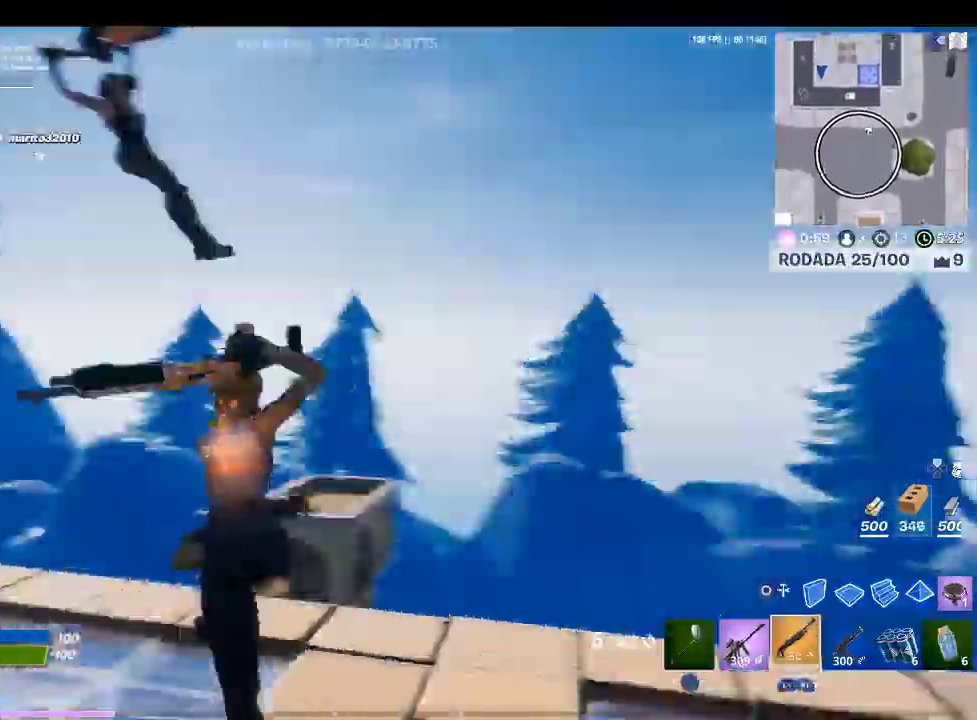
{"buttons": [], "left_stick": "down", "right_stick": "right", "events": [[100, "R1", "up"], [100, "left_stick", "down-left"], [167, "left_stick", "down"], [200, "right_stick", "center"], [400, "right_stick", "right"]]}
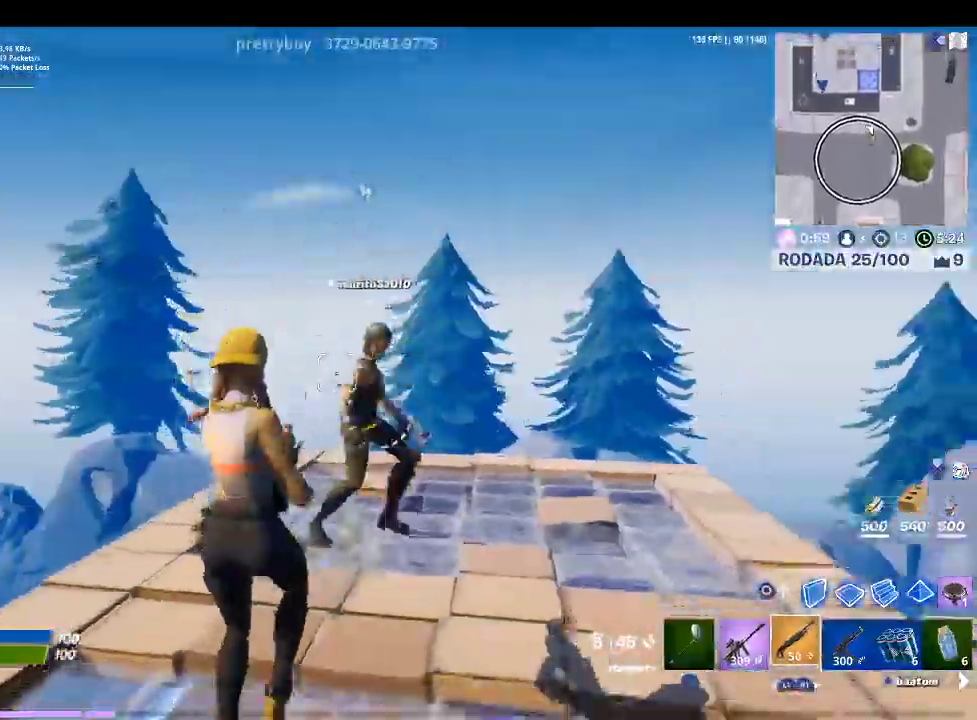
{"buttons": ["CIRCLE"], "left_stick": "down-left", "right_stick": "center", "events": [[67, "right_stick", "center"], [233, "left_stick", "down-left"], [233, "right_stick", "up-left"], [333, "R2", "down"], [367, "right_stick", "center"], [500, "CIRCLE", "down"], [500, "R2", "up"]]}
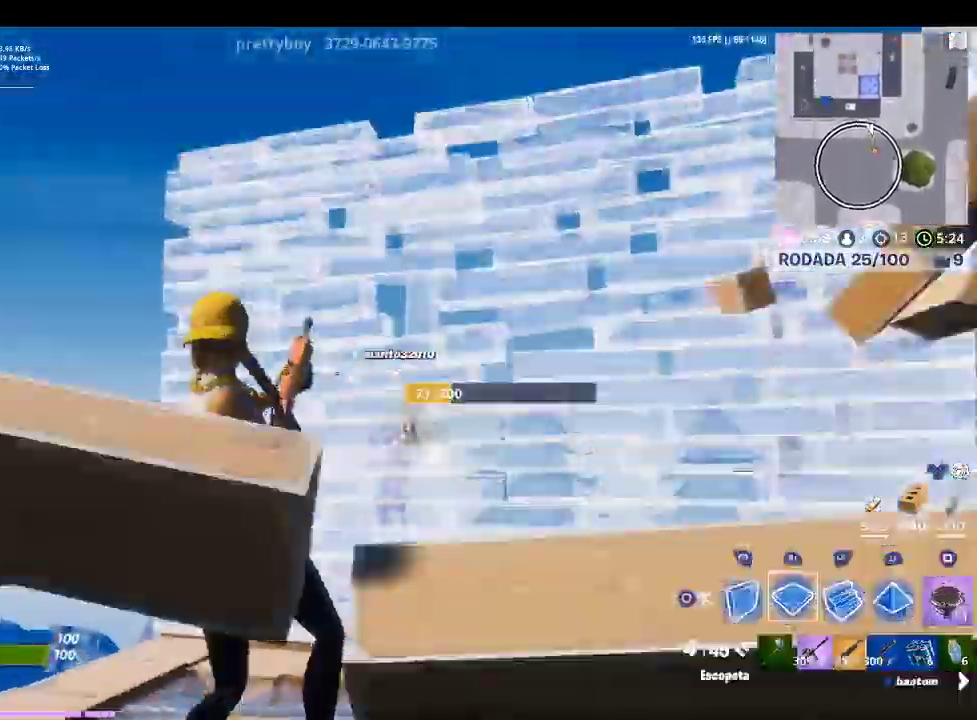
{"buttons": ["CROSS", "L2"], "left_stick": "up-right", "right_stick": "up", "events": [[67, "CIRCLE", "up"], [100, "R2", "down"], [133, "left_stick", "right"], [133, "right_stick", "down"], [200, "left_stick", "up-right"], [200, "right_stick", "down-right"], [300, "right_stick", "center"], [333, "CROSS", "down"], [433, "R2", "up"], [467, "L2", "down"], [500, "right_stick", "up"]]}
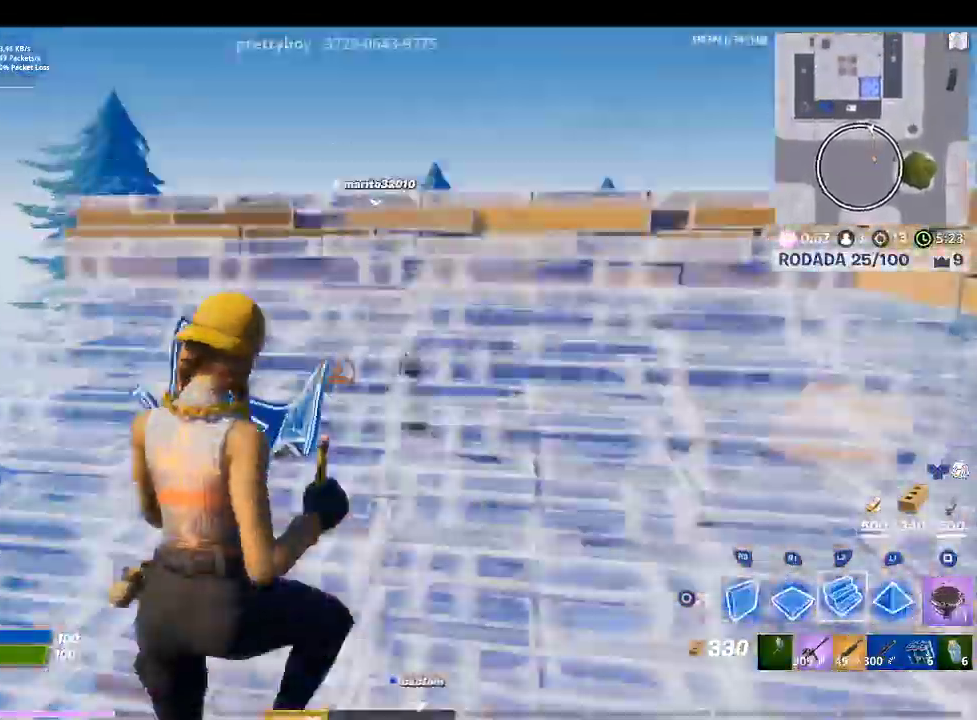
{"buttons": ["CROSS"], "left_stick": "up-right", "right_stick": "down-left", "events": [[167, "right_stick", "center"], [233, "TRIANGLE", "down"], [267, "right_stick", "right"], [300, "L2", "up"], [333, "TRIANGLE", "up"], [367, "R1", "down"], [367, "right_stick", "down-left"], [467, "R1", "up"]]}
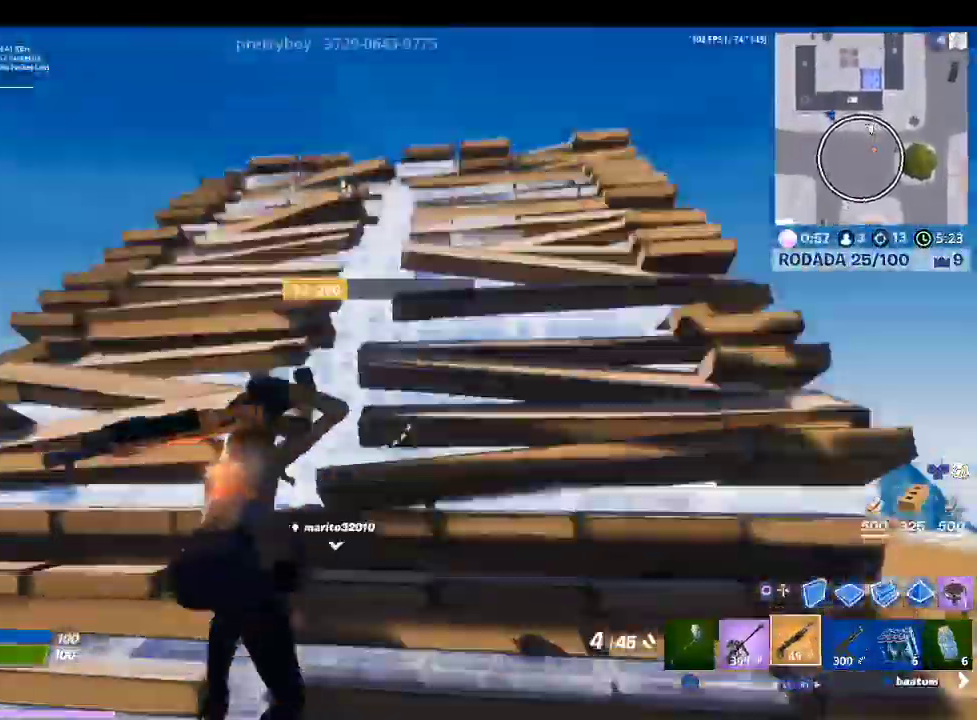
{"buttons": ["CROSS", "L2"], "left_stick": "up-right", "right_stick": "center", "events": [[67, "right_stick", "center"], [167, "TOUCHPAD", "down"], [167, "left_stick", "right"], [233, "right_stick", "down"], [300, "R2", "down"], [300, "TOUCHPAD", "up"], [367, "right_stick", "down-left"], [500, "L2", "down"], [500, "R2", "up"], [500, "left_stick", "up-right"], [500, "right_stick", "center"]]}
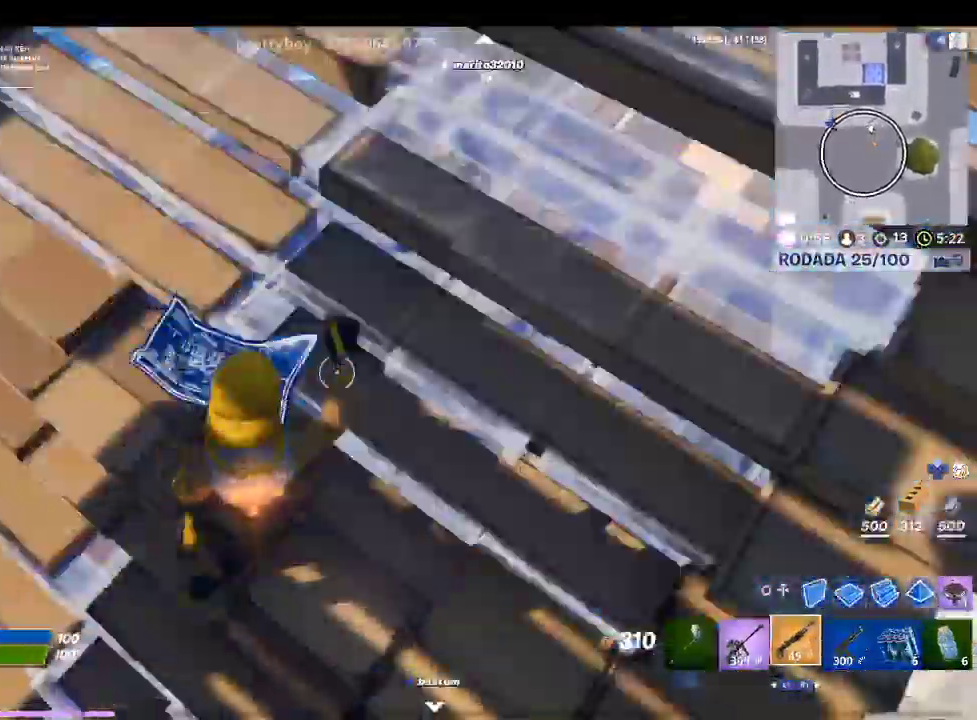
{"buttons": ["CROSS"], "left_stick": "up-right", "right_stick": "center", "events": [[200, "L2", "up"]]}
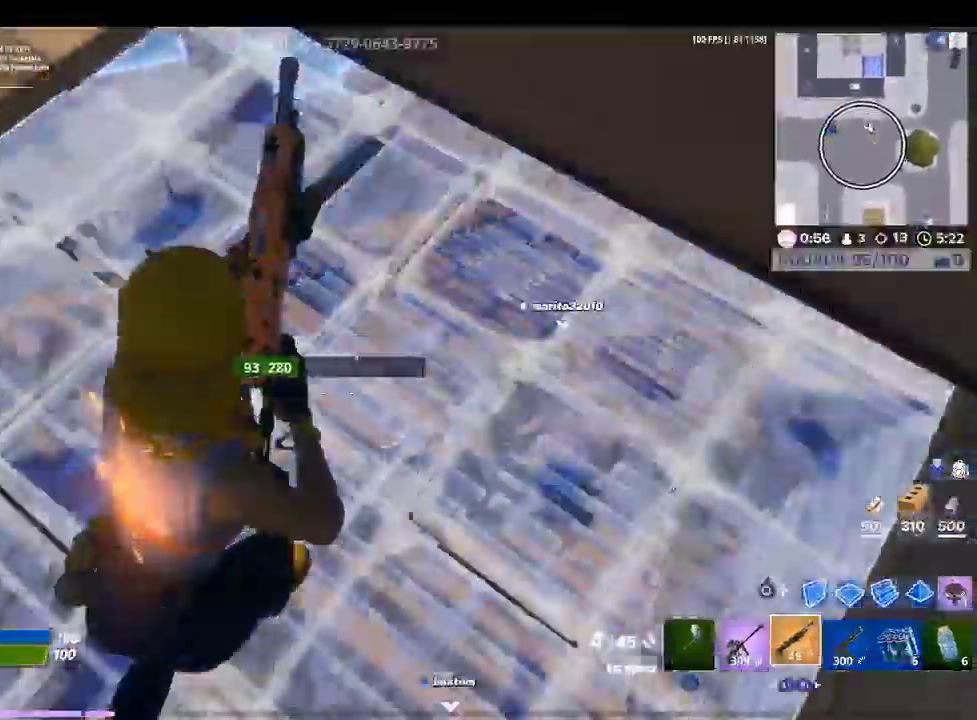
{"buttons": ["CROSS"], "left_stick": "down", "right_stick": "center", "events": [[33, "right_stick", "up-right"], [67, "left_stick", "right"], [167, "right_stick", "center"], [233, "left_stick", "down-right"], [300, "SQUARE", "down"], [400, "SQUARE", "up"], [433, "left_stick", "down"]]}
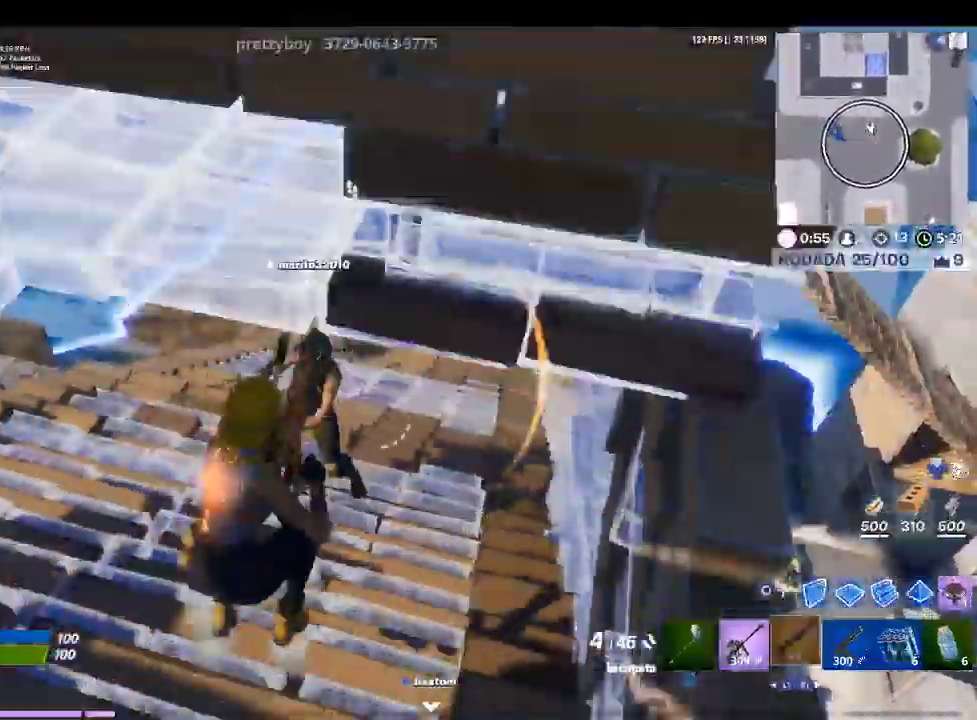
{"buttons": ["R2"], "left_stick": "left", "right_stick": "center", "events": [[33, "CROSS", "up"], [33, "left_stick", "down-left"], [267, "right_stick", "up-right"], [400, "R2", "down"], [400, "left_stick", "left"], [400, "right_stick", "up-left"], [467, "right_stick", "center"]]}
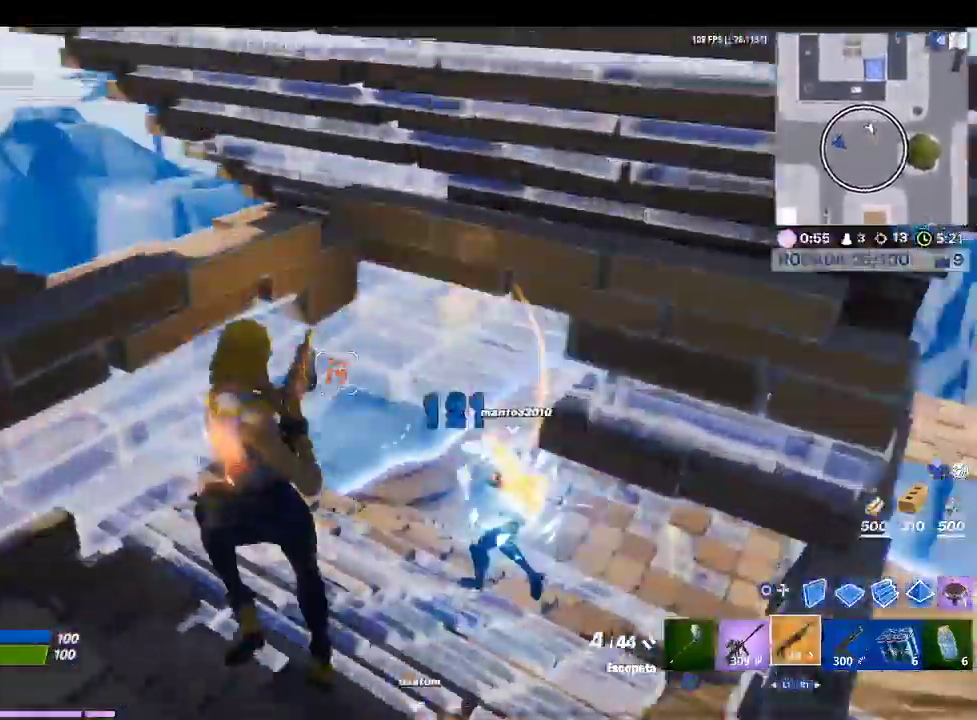
{"buttons": [], "left_stick": "left", "right_stick": "center", "events": [[33, "R2", "up"], [200, "right_stick", "down-right"], [333, "right_stick", "center"]]}
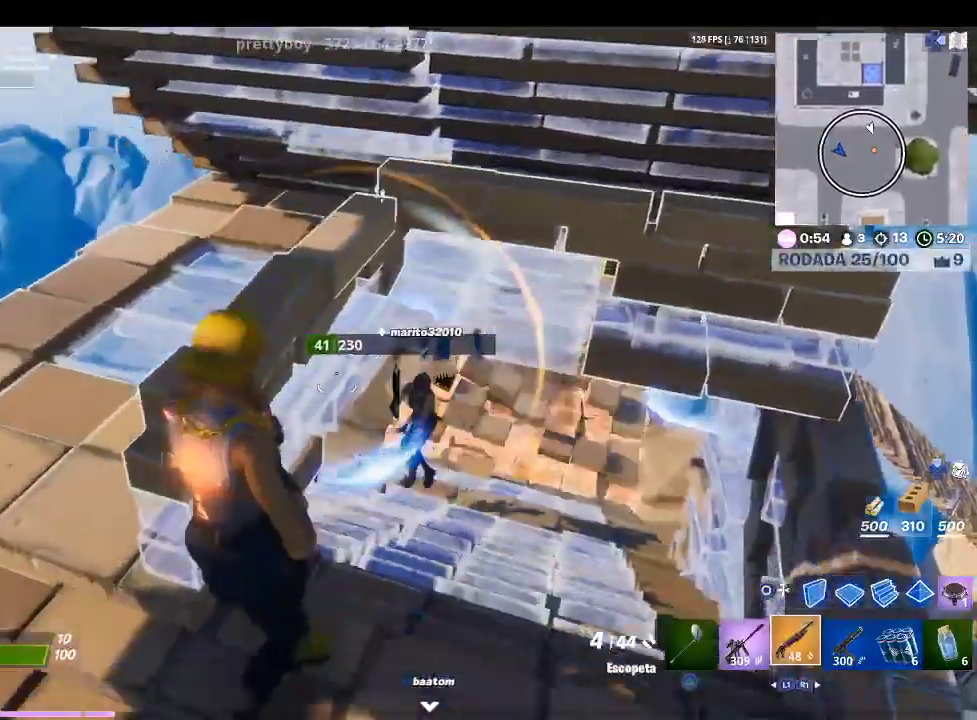
{"buttons": [], "left_stick": "up-right", "right_stick": "center", "events": [[133, "L1", "down"], [133, "left_stick", "down-right"], [200, "L1", "up"], [300, "left_stick", "right"], [400, "left_stick", "up-right"]]}
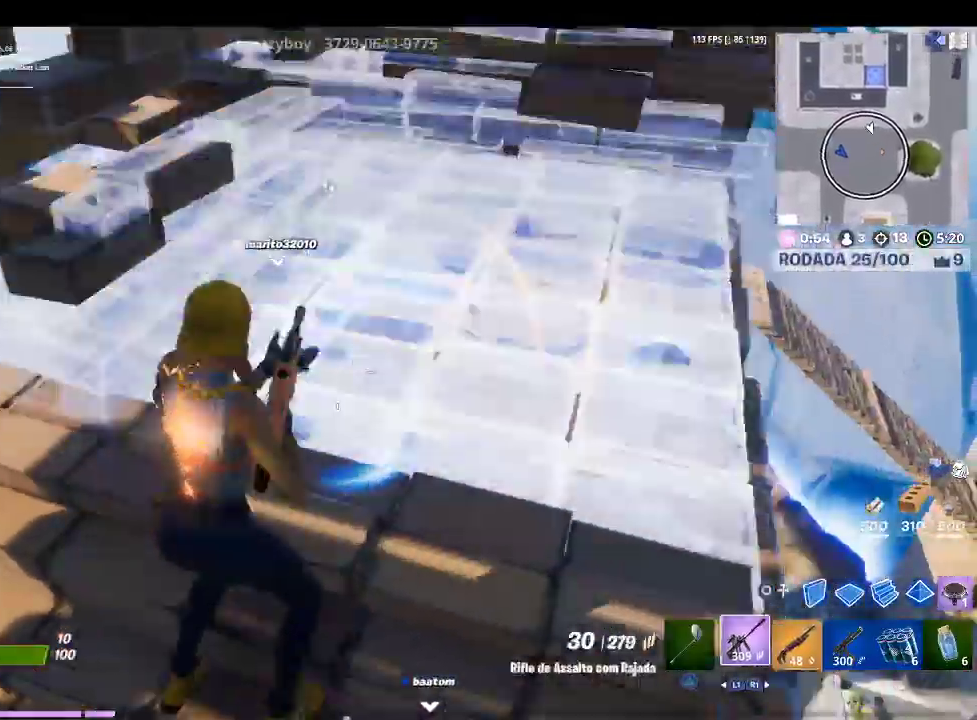
{"buttons": [], "left_stick": "down-left", "right_stick": "center", "events": [[33, "right_stick", "left"], [267, "R1", "down"], [300, "right_stick", "center"], [367, "R1", "up"], [400, "left_stick", "down-right"], [500, "left_stick", "down-left"]]}
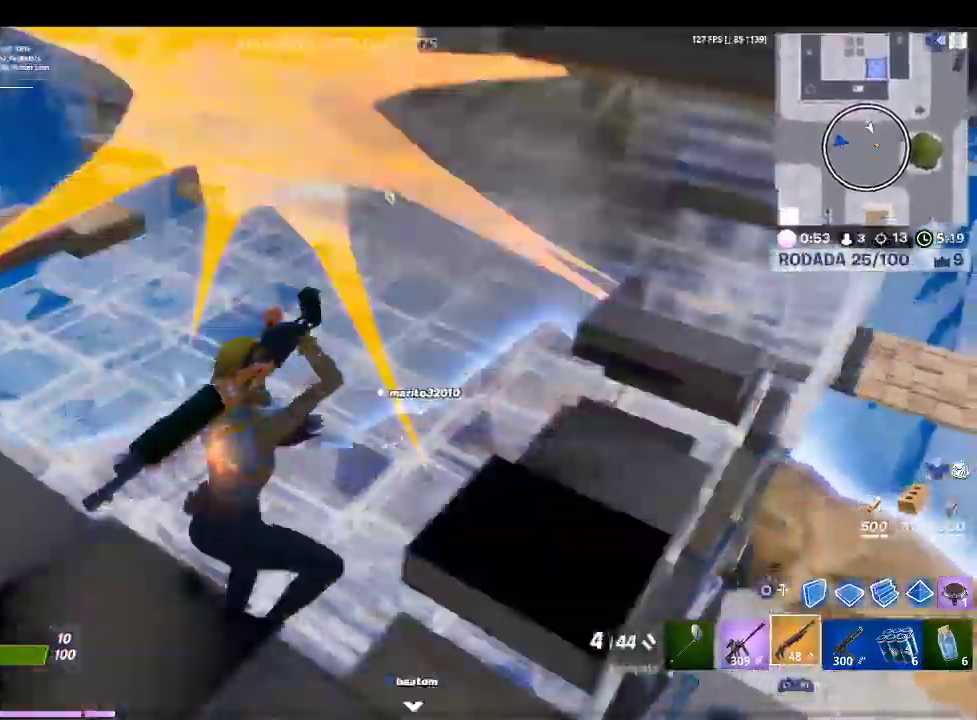
{"buttons": [], "left_stick": "up-left", "right_stick": "center", "events": [[100, "right_stick", "down-right"], [167, "right_stick", "right"], [267, "left_stick", "left"], [267, "right_stick", "center"], [400, "left_stick", "up-left"]]}
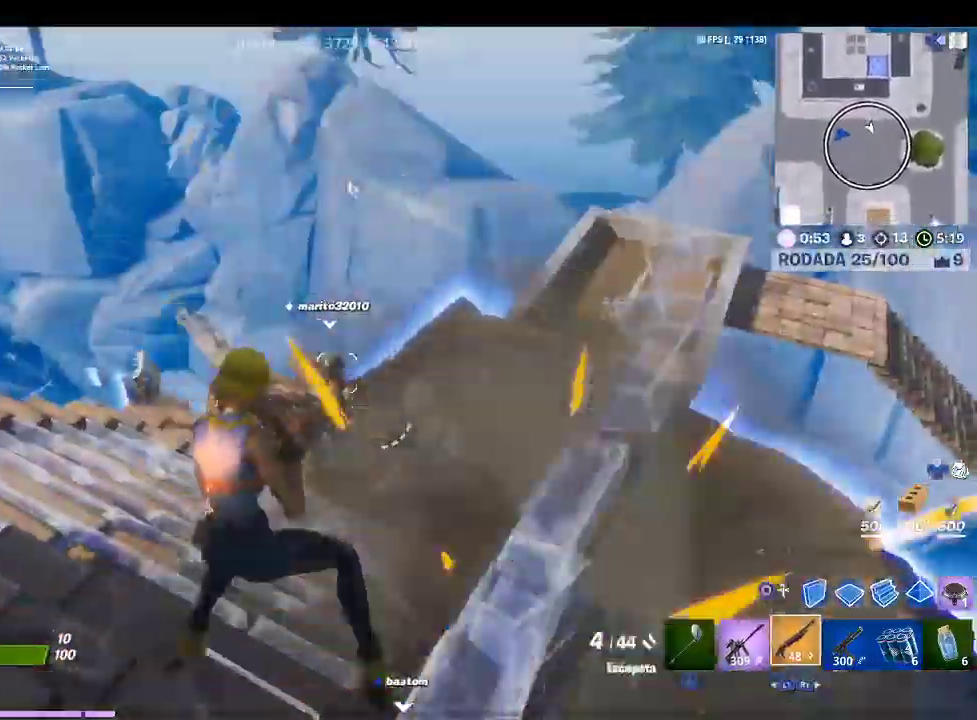
{"buttons": [], "left_stick": "up-left", "right_stick": "center", "events": [[200, "right_stick", "right"], [233, "R2", "down"], [300, "right_stick", "center"], [400, "R2", "up"]]}
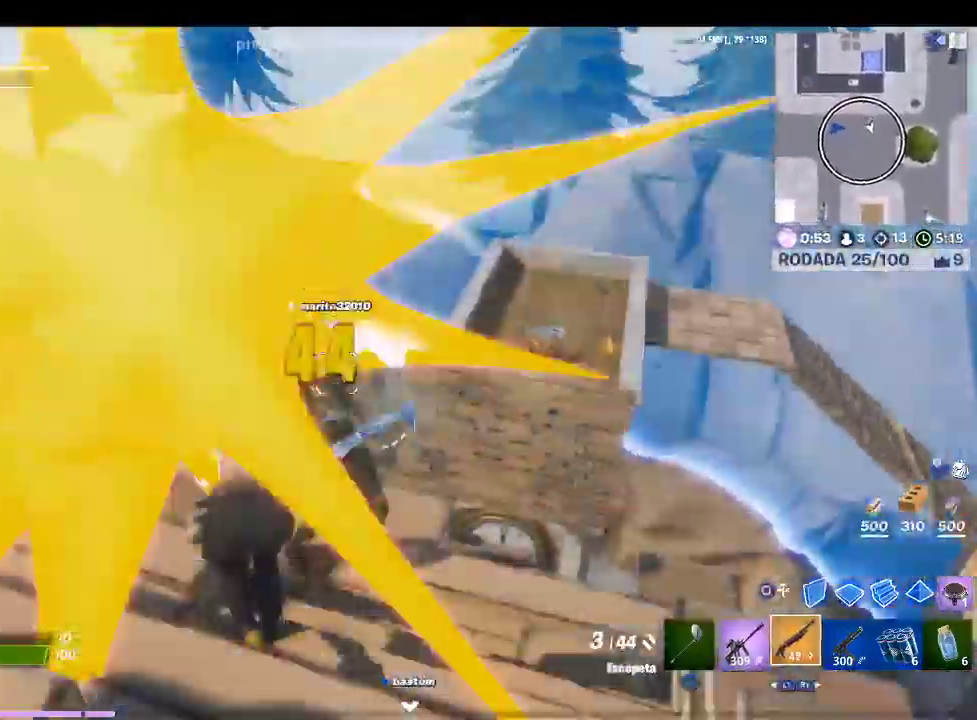
{"buttons": [], "left_stick": "down-left", "right_stick": "center", "events": [[300, "right_stick", "down-right"], [500, "left_stick", "down-left"], [500, "right_stick", "center"]]}
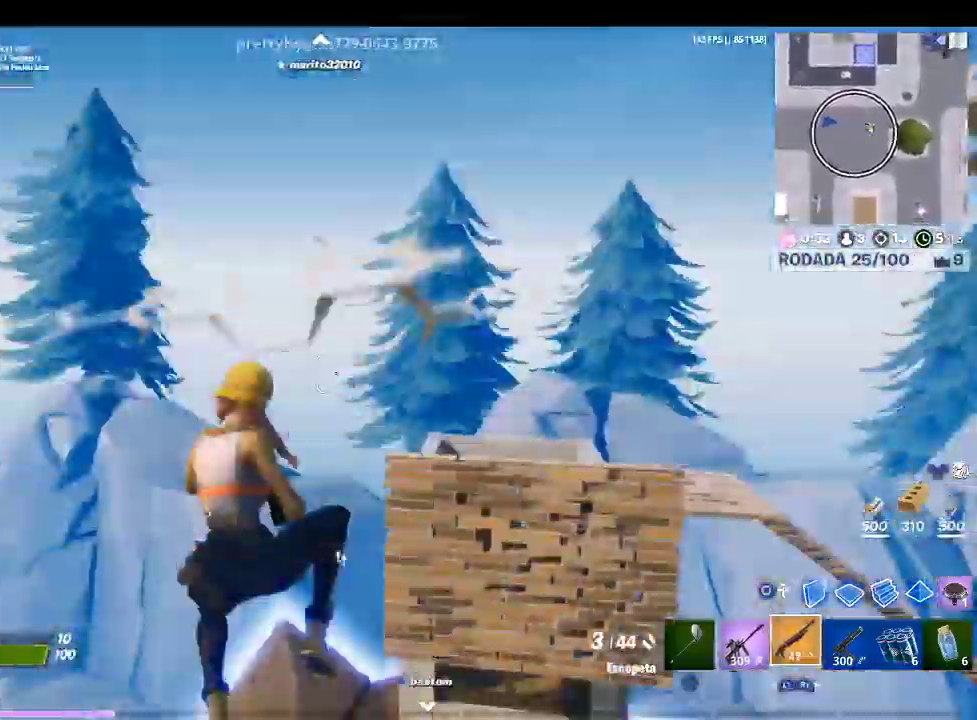
{"buttons": ["R1"], "left_stick": "right", "right_stick": "center", "events": [[167, "CIRCLE", "down"], [200, "left_stick", "down-right"], [233, "CIRCLE", "up"], [233, "right_stick", "down-left"], [300, "R1", "down"], [300, "left_stick", "right"], [300, "right_stick", "down"], [433, "right_stick", "center"]]}
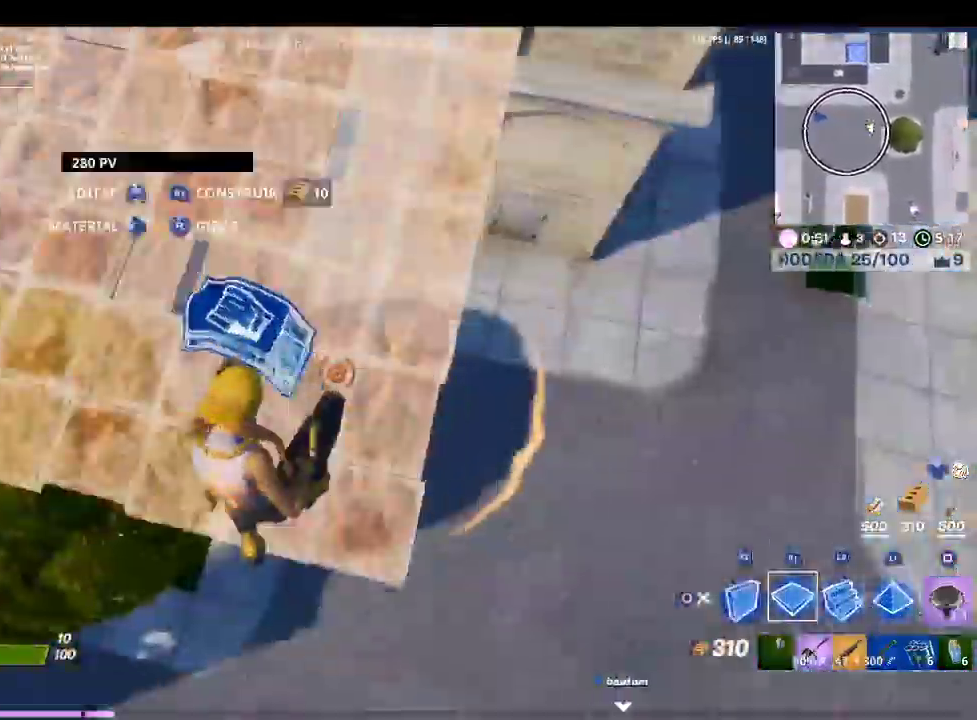
{"buttons": [], "left_stick": "down-left", "right_stick": "center", "events": [[100, "R1", "up"], [100, "SQUARE", "down"], [200, "SQUARE", "up"], [200, "left_stick", "down-right"], [300, "SQUARE", "down"], [300, "left_stick", "down"], [333, "SQUARE", "up"], [400, "SQUARE", "down"], [467, "SQUARE", "up"], [467, "left_stick", "down-left"]]}
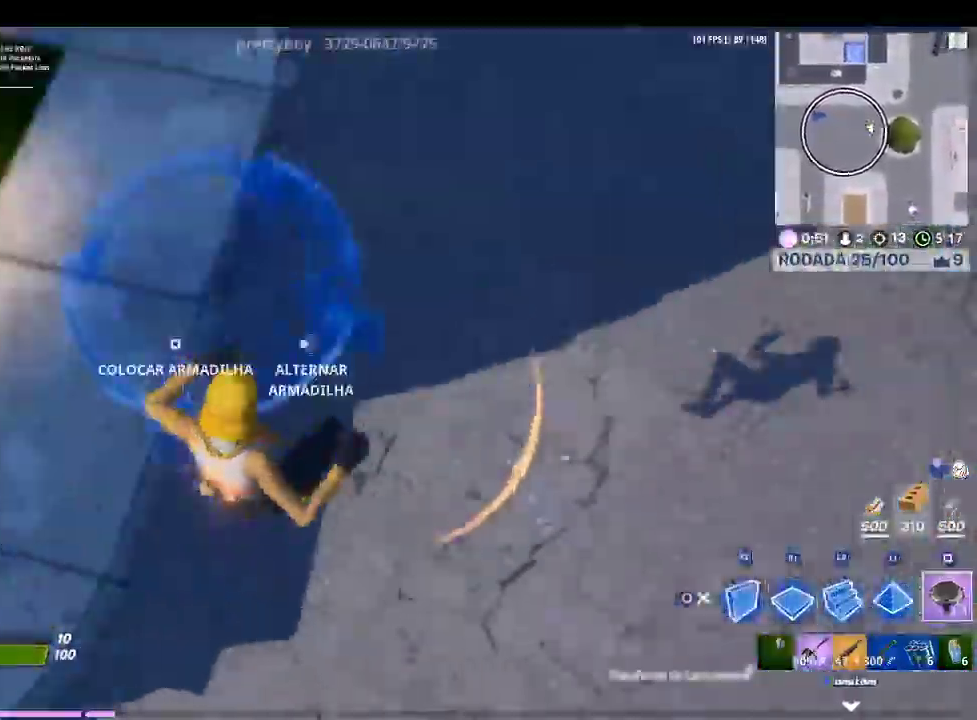
{"buttons": [], "left_stick": "down-left", "right_stick": "center", "events": [[67, "SQUARE", "down"], [133, "SQUARE", "up"], [233, "SQUARE", "down"], [267, "SQUARE", "up"], [367, "TRIANGLE", "down"], [500, "TRIANGLE", "up"]]}
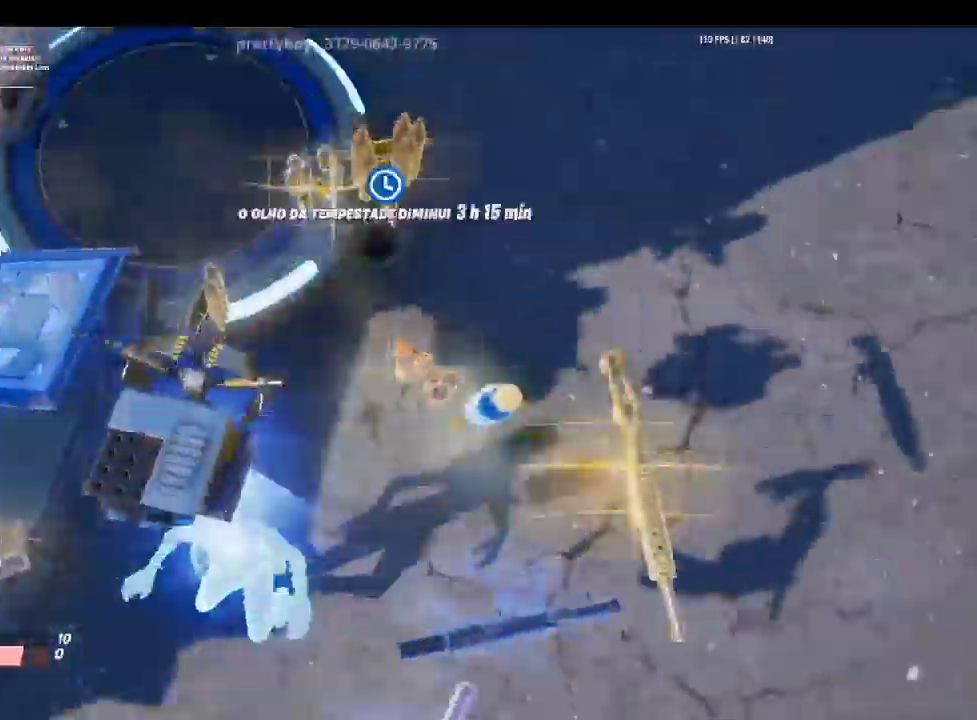
{"buttons": [], "left_stick": "center", "right_stick": "center", "events": [[33, "left_stick", "center"]]}